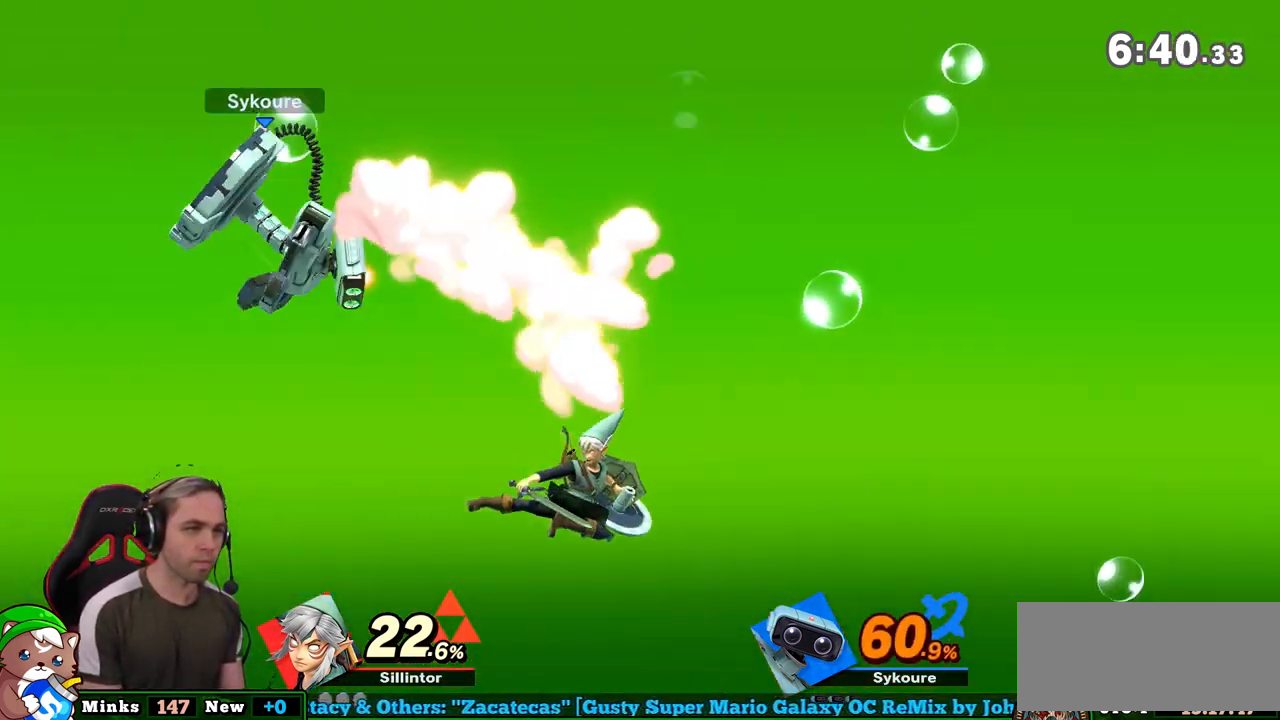
Gameplay with a controller (Nintendo layout); each line is a JSON object with the inputs held at the frame after it. "events" lists button and stick changes between this image and that frame as [ms after this image, input, new state], when the widget could be followed in between. Not read: L3 R3.
{"buttons": ["B"], "left_stick": "up", "right_stick": "center", "events": [[167, "left_stick", "up-right"], [317, "Y", "up"], [367, "B", "down"], [367, "left_stick", "up"]]}
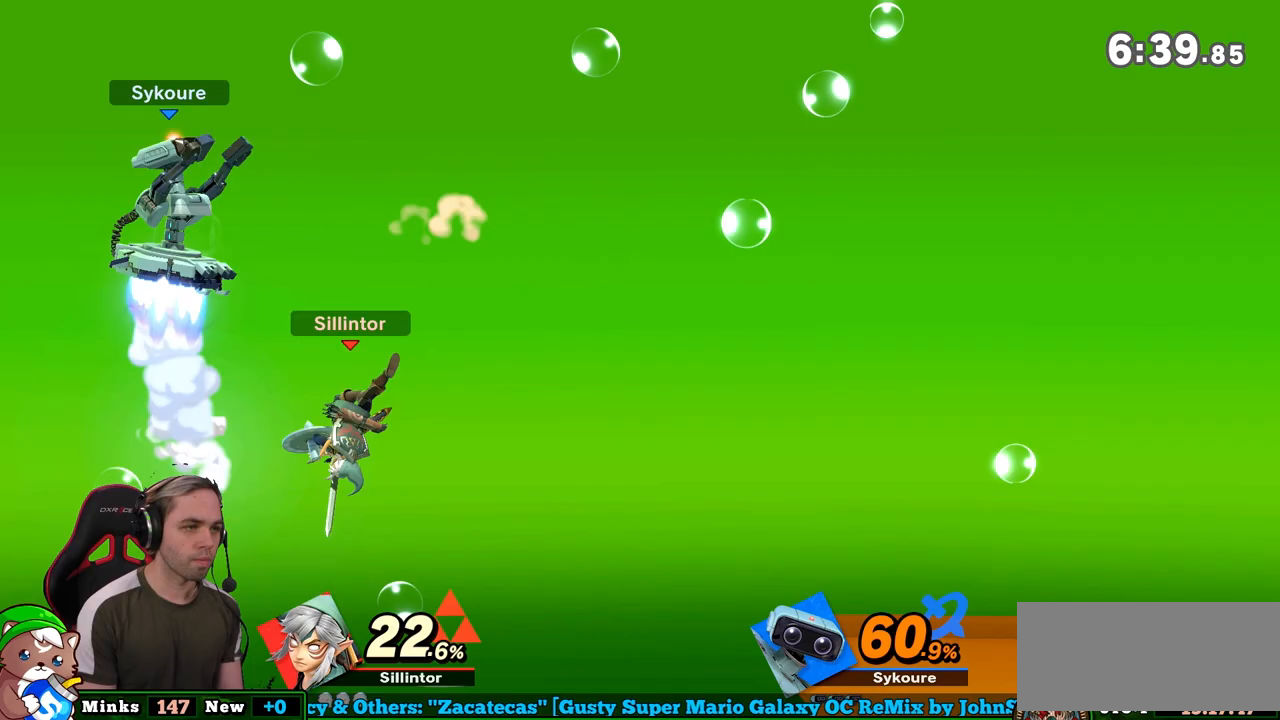
{"buttons": [], "left_stick": "up-right", "right_stick": "center", "events": [[150, "left_stick", "up-right"], [250, "B", "up"]]}
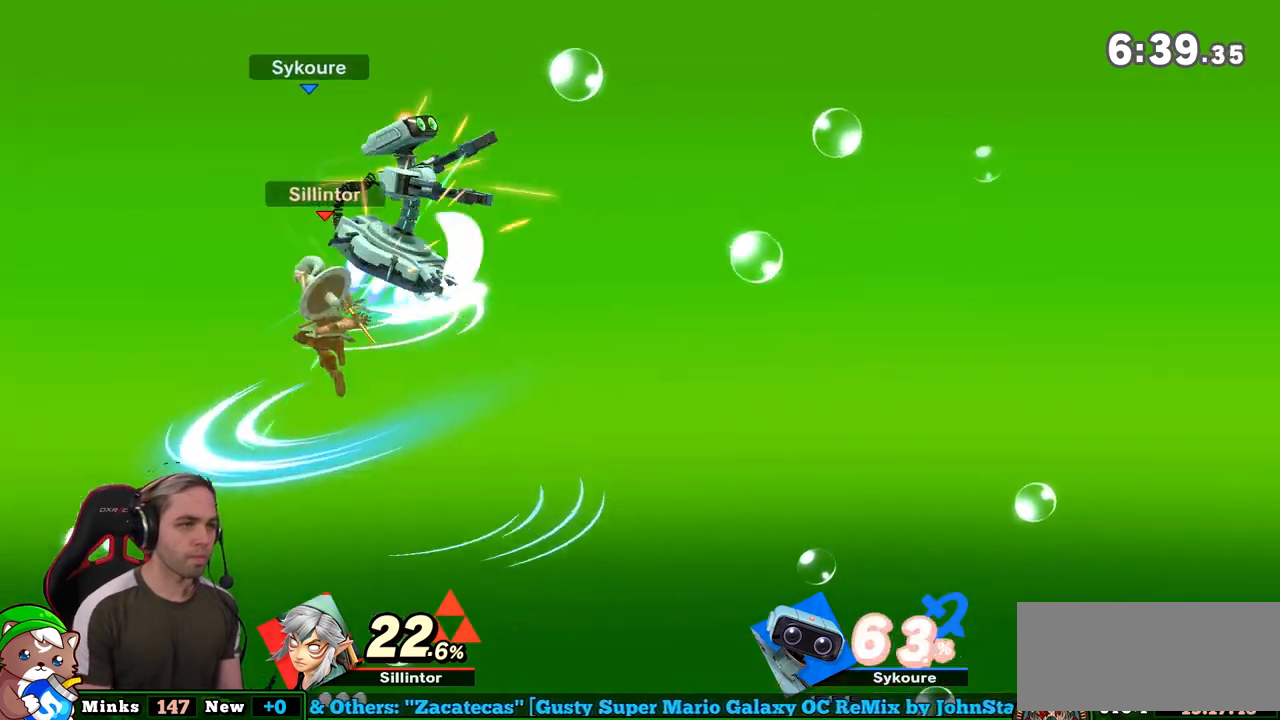
{"buttons": [], "left_stick": "right", "right_stick": "center", "events": [[117, "left_stick", "up-left"], [217, "left_stick", "up-right"], [283, "left_stick", "right"]]}
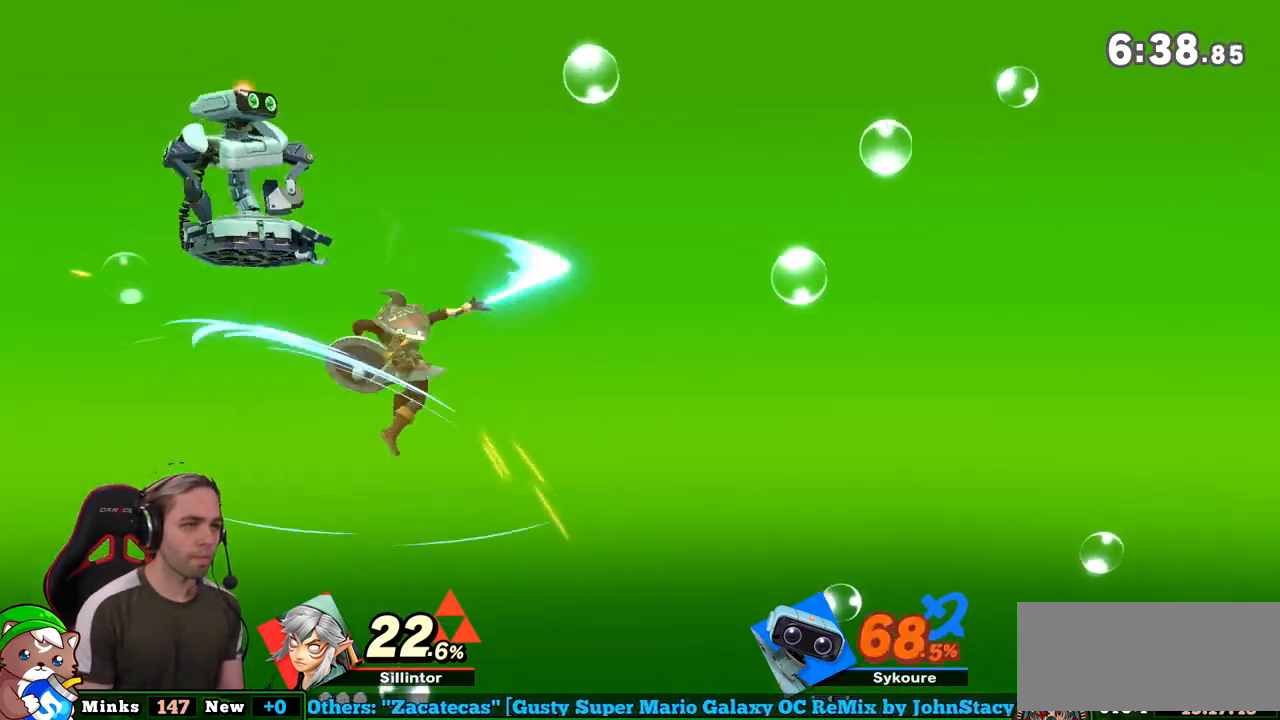
{"buttons": [], "left_stick": "right", "right_stick": "center", "events": []}
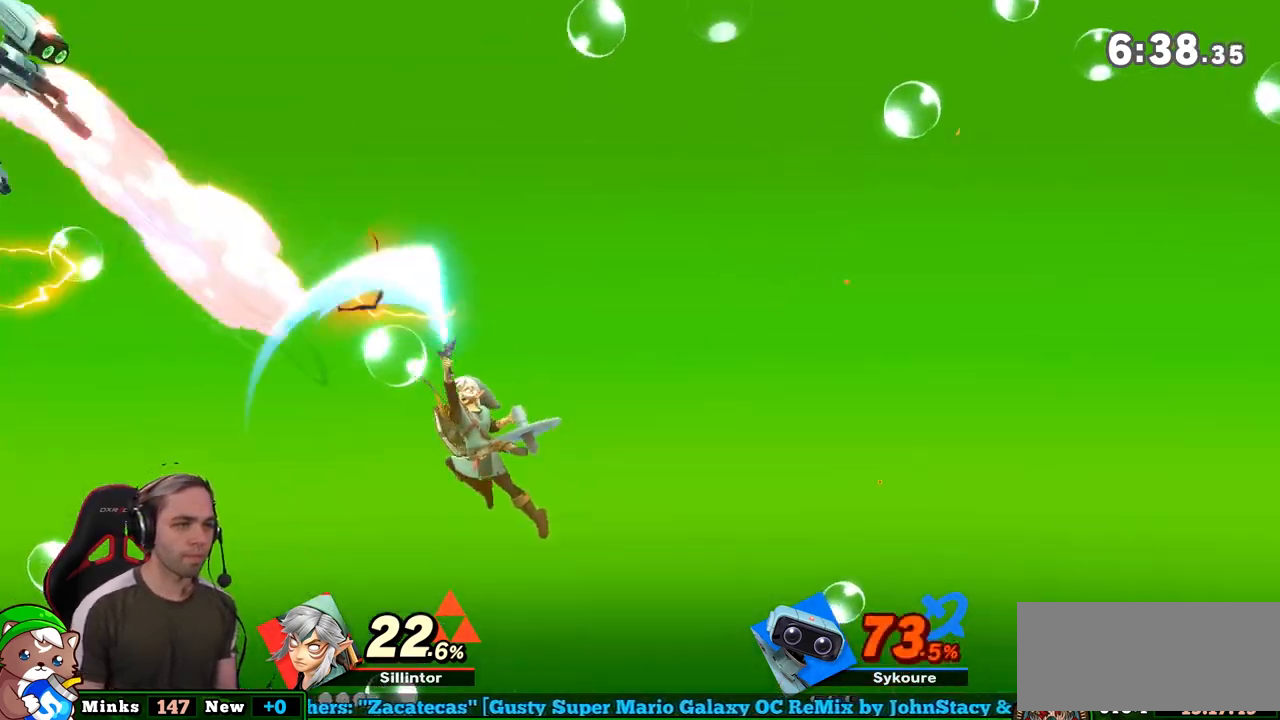
{"buttons": [], "left_stick": "right", "right_stick": "center", "events": [[417, "Y", "down"], [500, "Y", "up"]]}
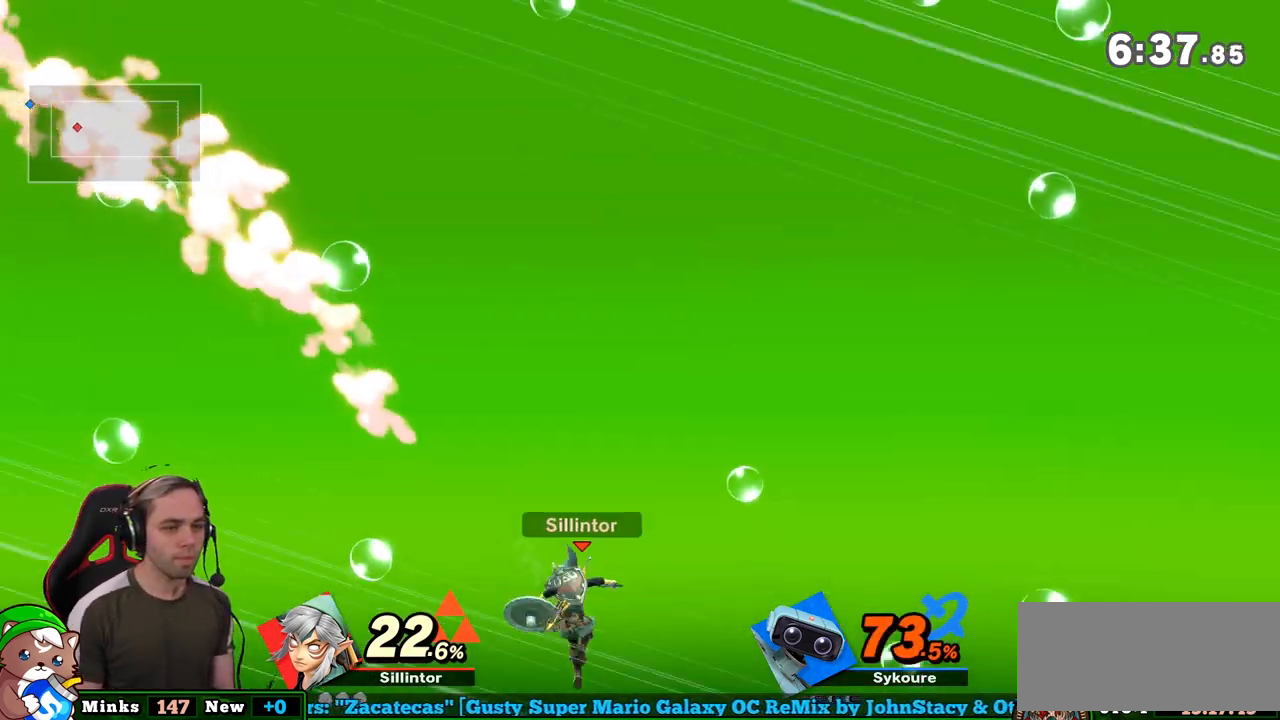
{"buttons": [], "left_stick": "right", "right_stick": "center", "events": [[67, "Y", "down"], [183, "Y", "up"]]}
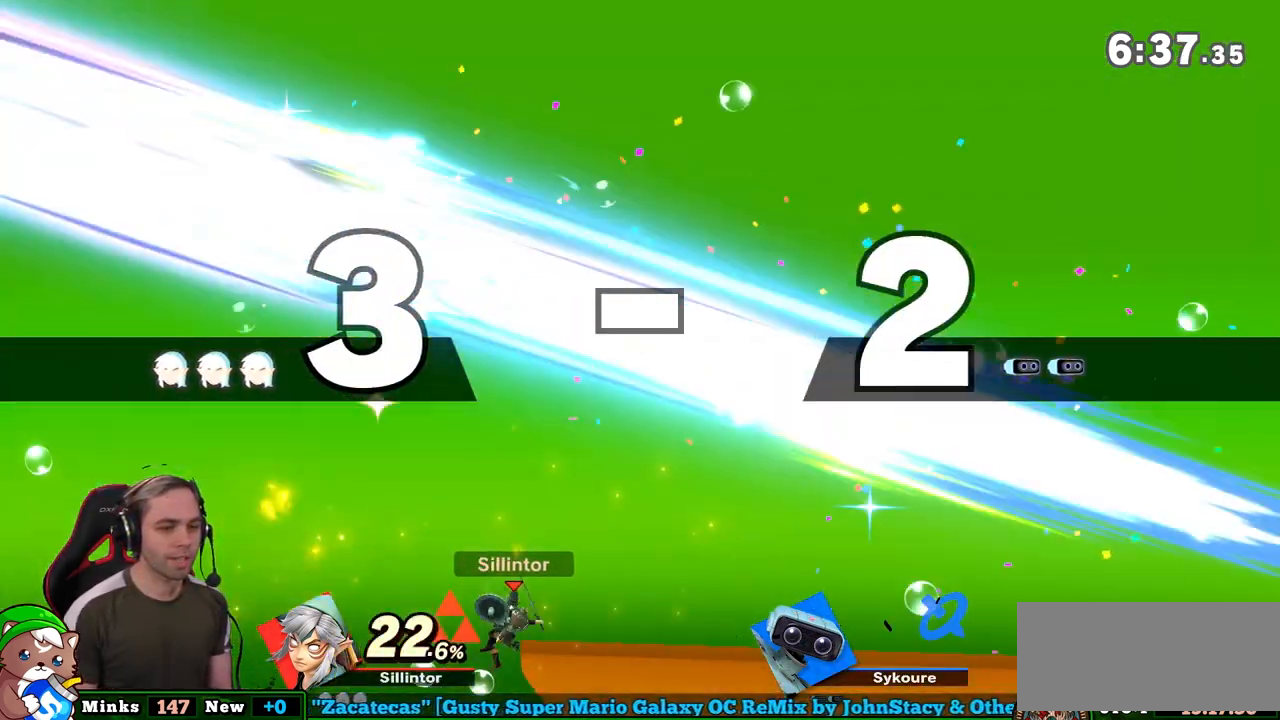
{"buttons": [], "left_stick": "center", "right_stick": "center", "events": [[100, "left_stick", "center"], [217, "left_stick", "left"], [317, "Y", "down"], [317, "left_stick", "right"], [467, "Y", "up"], [500, "left_stick", "center"]]}
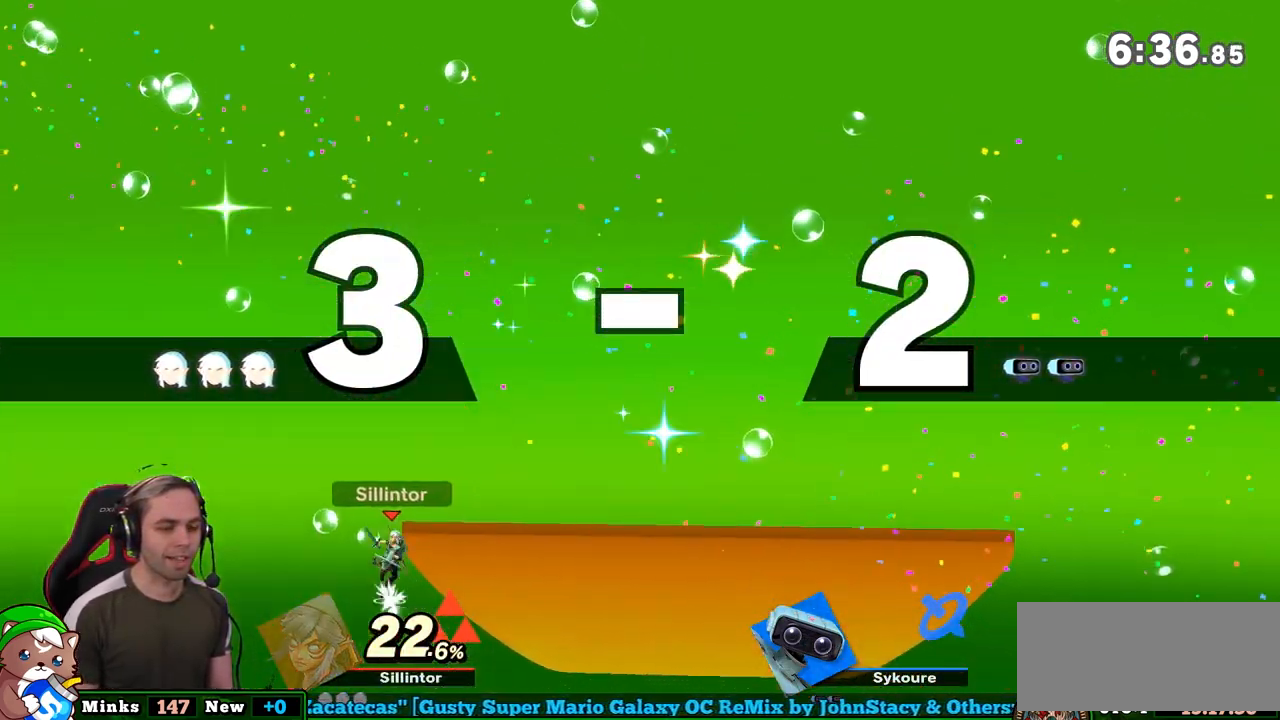
{"buttons": [], "left_stick": "right", "right_stick": "center", "events": [[67, "Z", "down"], [167, "right_stick", "left"], [183, "Z", "up"], [217, "right_stick", "center"], [250, "left_stick", "down"], [400, "left_stick", "right"], [467, "Y", "down"], [500, "Y", "up"]]}
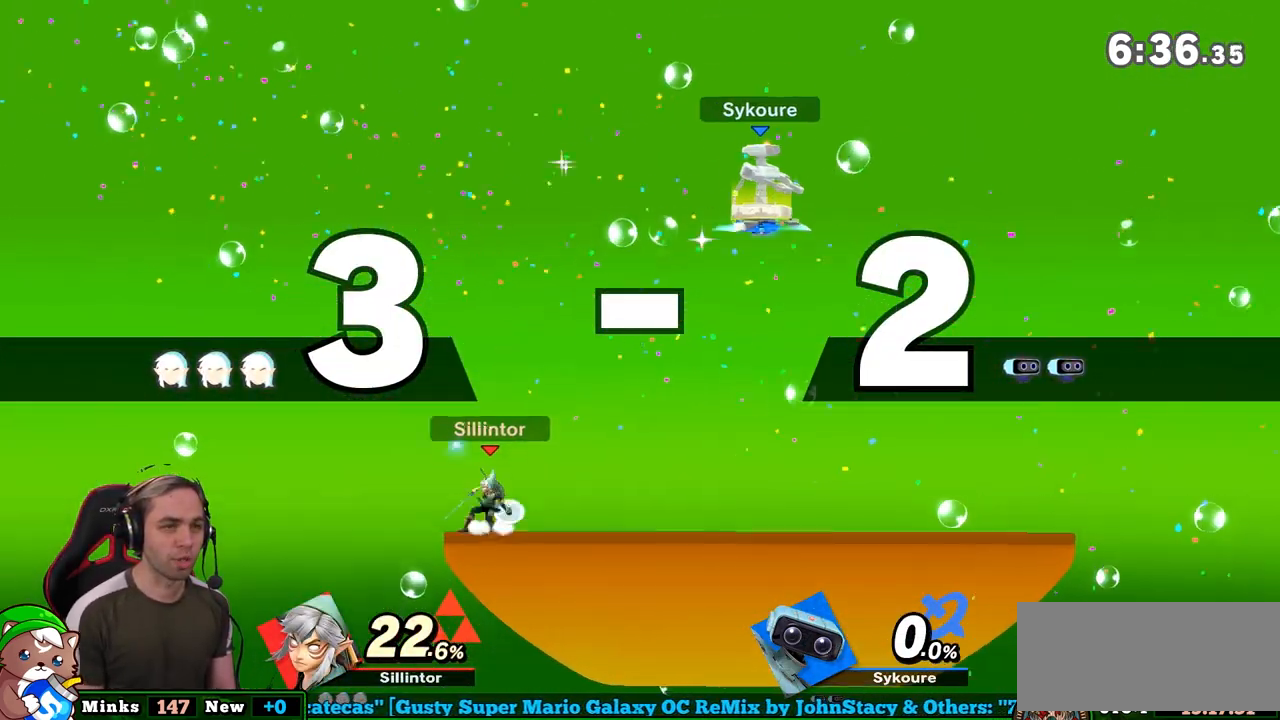
{"buttons": [], "left_stick": "left", "right_stick": "center", "events": [[33, "left_stick", "center"], [133, "Z", "down"], [183, "A", "down"], [250, "A", "up"], [250, "Z", "up"], [283, "left_stick", "down"], [383, "left_stick", "center"], [467, "left_stick", "left"]]}
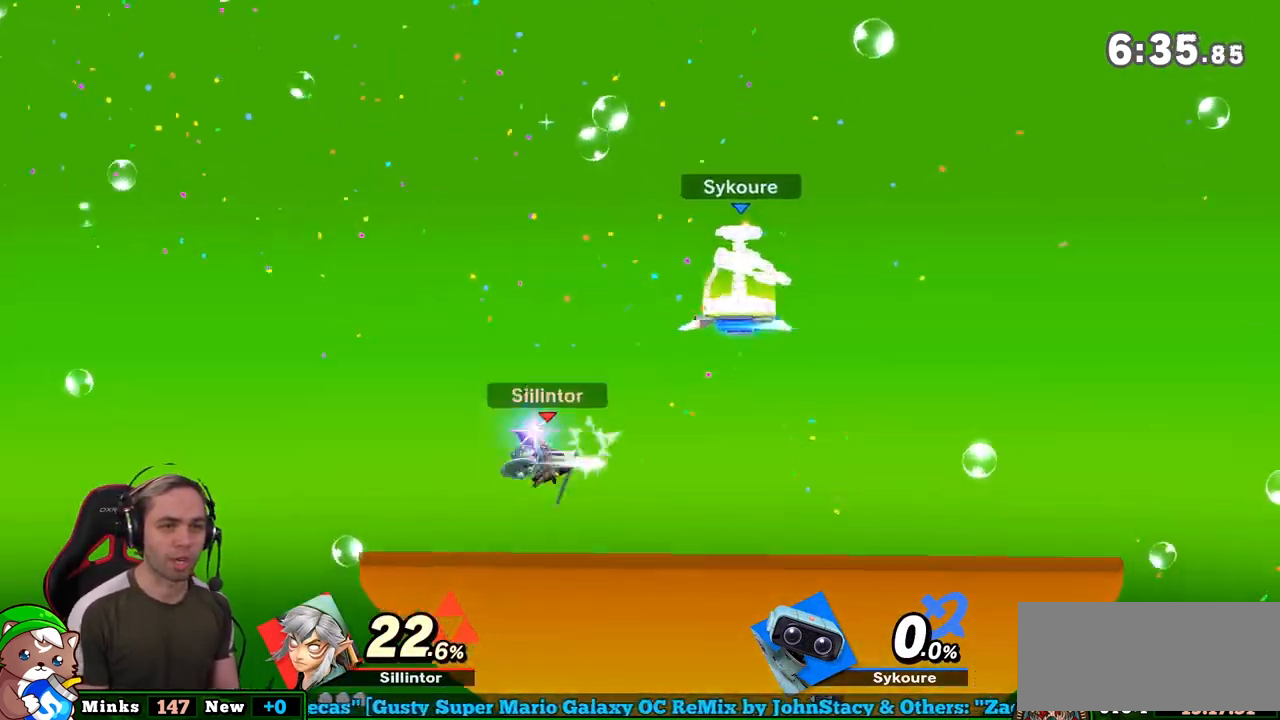
{"buttons": ["L1"], "left_stick": "center", "right_stick": "center", "events": [[183, "left_stick", "center"], [250, "left_stick", "right"], [500, "L1", "down"], [500, "left_stick", "center"]]}
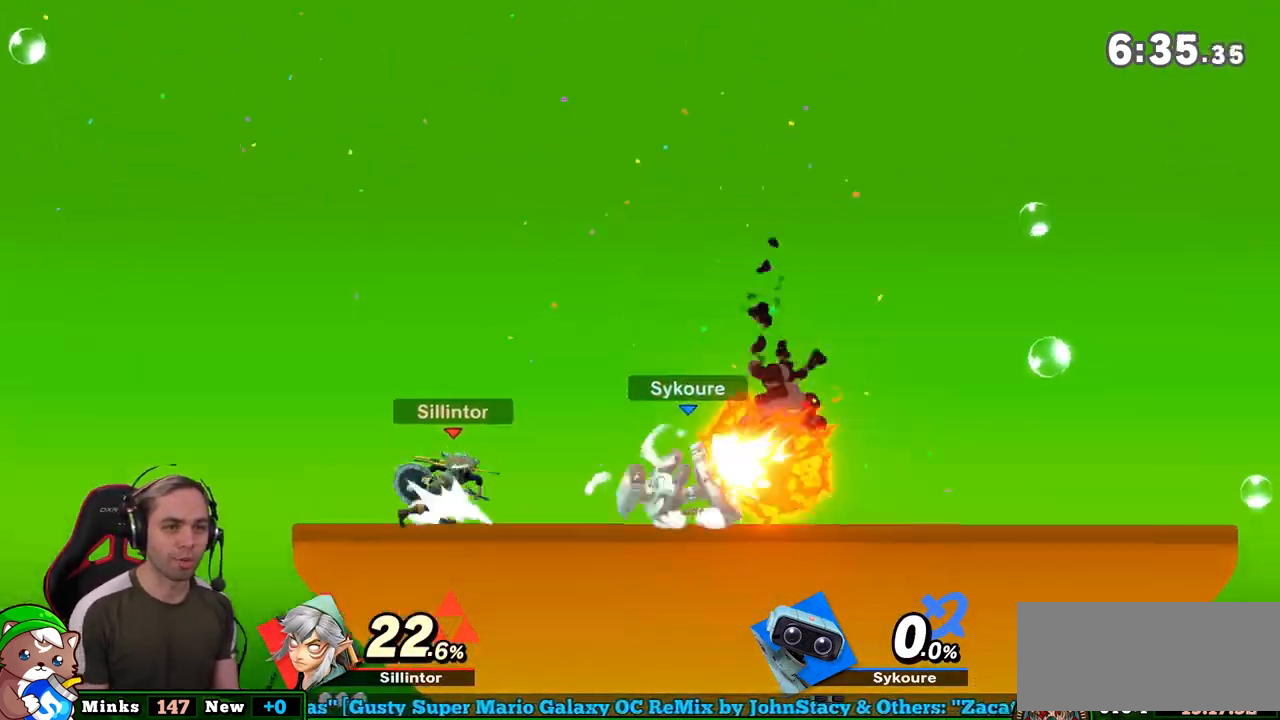
{"buttons": ["B"], "left_stick": "left", "right_stick": "center", "events": [[33, "left_stick", "right"], [50, "L1", "up"], [117, "left_stick", "center"], [167, "left_stick", "right"], [267, "Y", "down"], [383, "Y", "up"], [417, "B", "down"], [450, "left_stick", "left"]]}
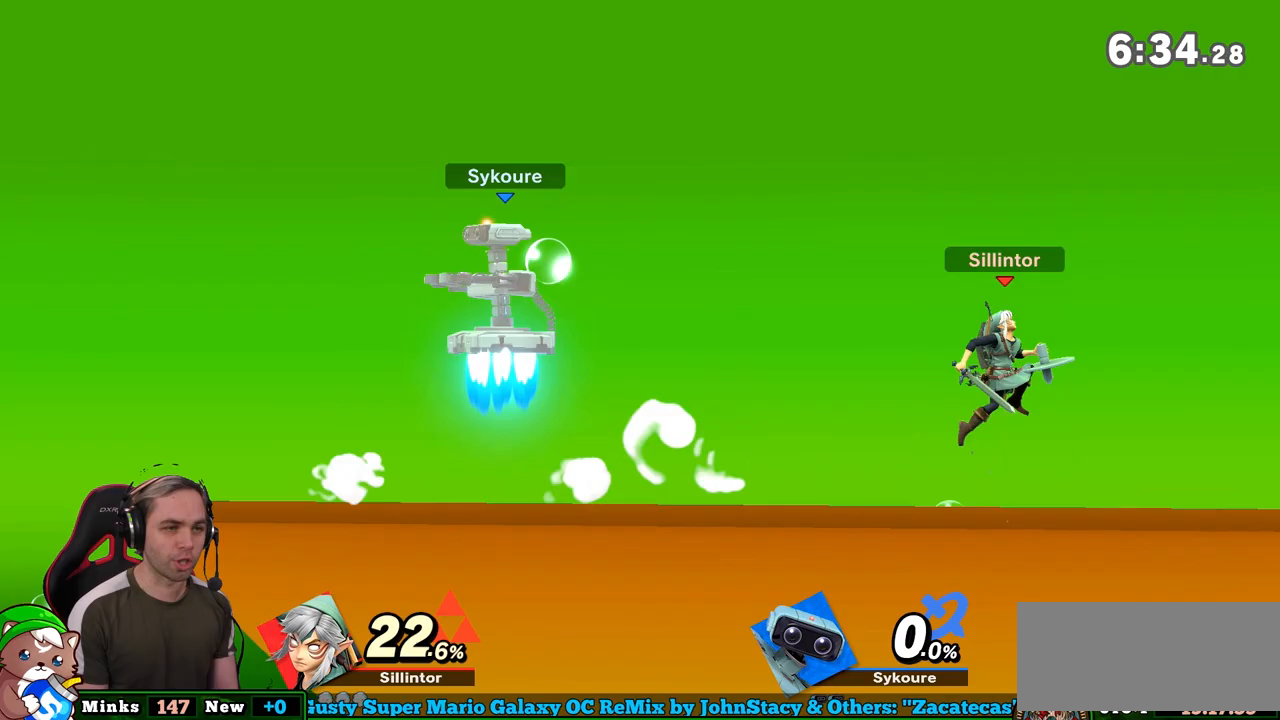
{"buttons": [], "left_stick": "down-left", "right_stick": "center", "events": [[117, "left_stick", "down-left"], [133, "B", "up"]]}
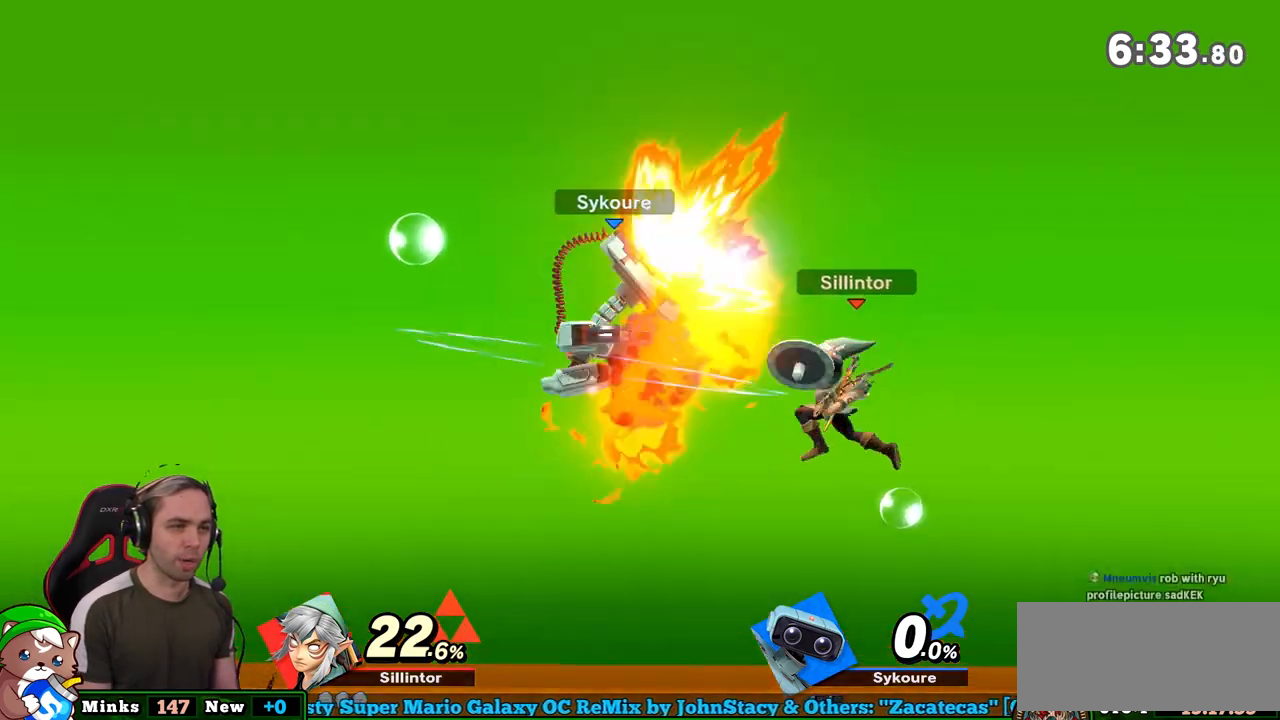
{"buttons": ["Y"], "left_stick": "right", "right_stick": "center", "events": [[17, "left_stick", "center"], [167, "left_stick", "left"], [267, "Y", "down"], [300, "Y", "up"], [300, "left_stick", "center"], [383, "left_stick", "right"], [483, "Y", "down"]]}
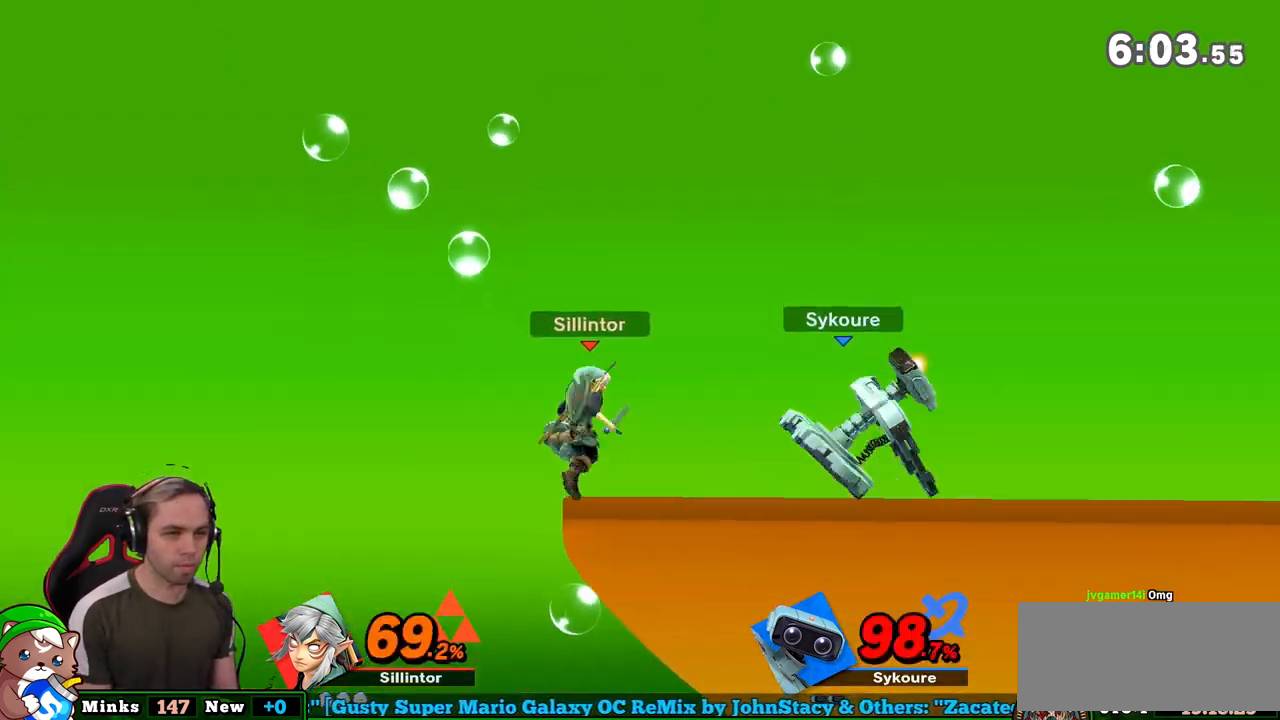
{"buttons": [], "left_stick": "down", "right_stick": "center", "events": [[117, "left_stick", "center"], [150, "Y", "up"], [167, "Z", "down"], [233, "A", "down"], [333, "Z", "up"], [383, "A", "up"], [483, "left_stick", "down"]]}
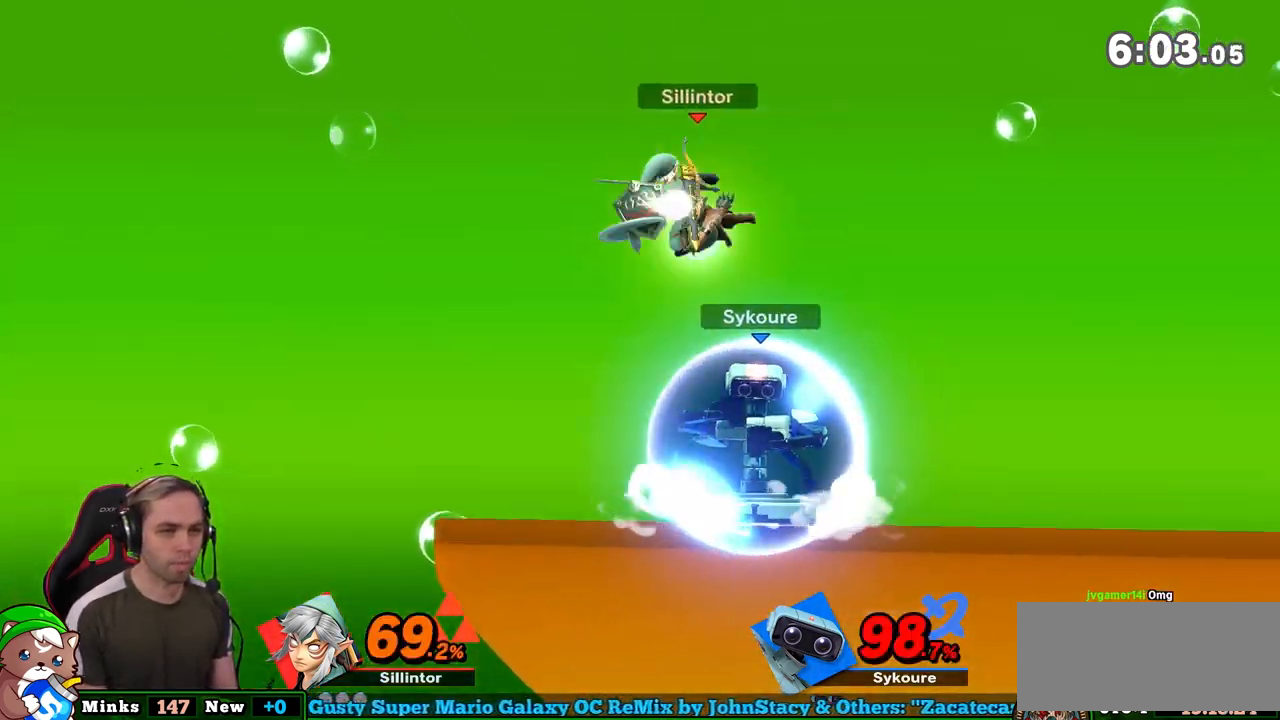
{"buttons": ["Z"], "left_stick": "center", "right_stick": "center", "events": [[200, "left_stick", "center"], [267, "left_stick", "left"], [367, "Y", "down"], [367, "left_stick", "center"], [417, "Y", "up"], [417, "Z", "down"]]}
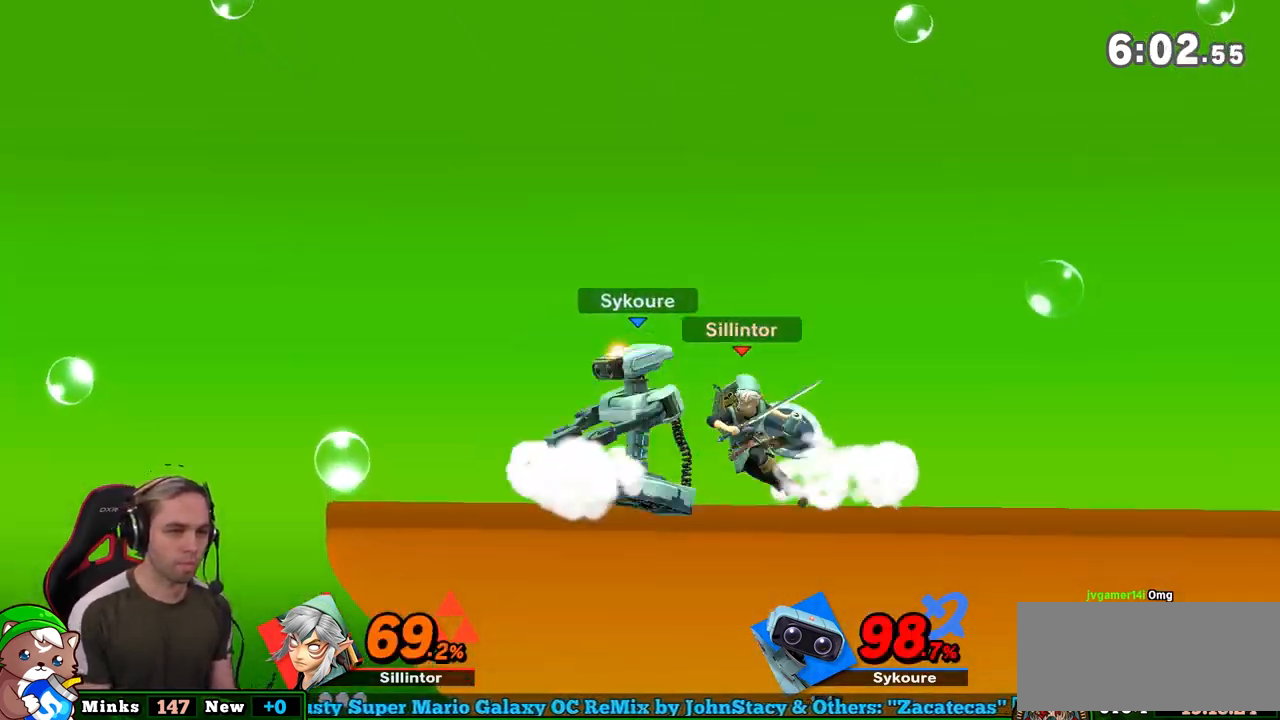
{"buttons": [], "left_stick": "down", "right_stick": "center", "events": [[17, "A", "down"], [17, "Z", "up"], [100, "A", "up"], [267, "left_stick", "down-right"], [383, "left_stick", "center"], [450, "left_stick", "down"]]}
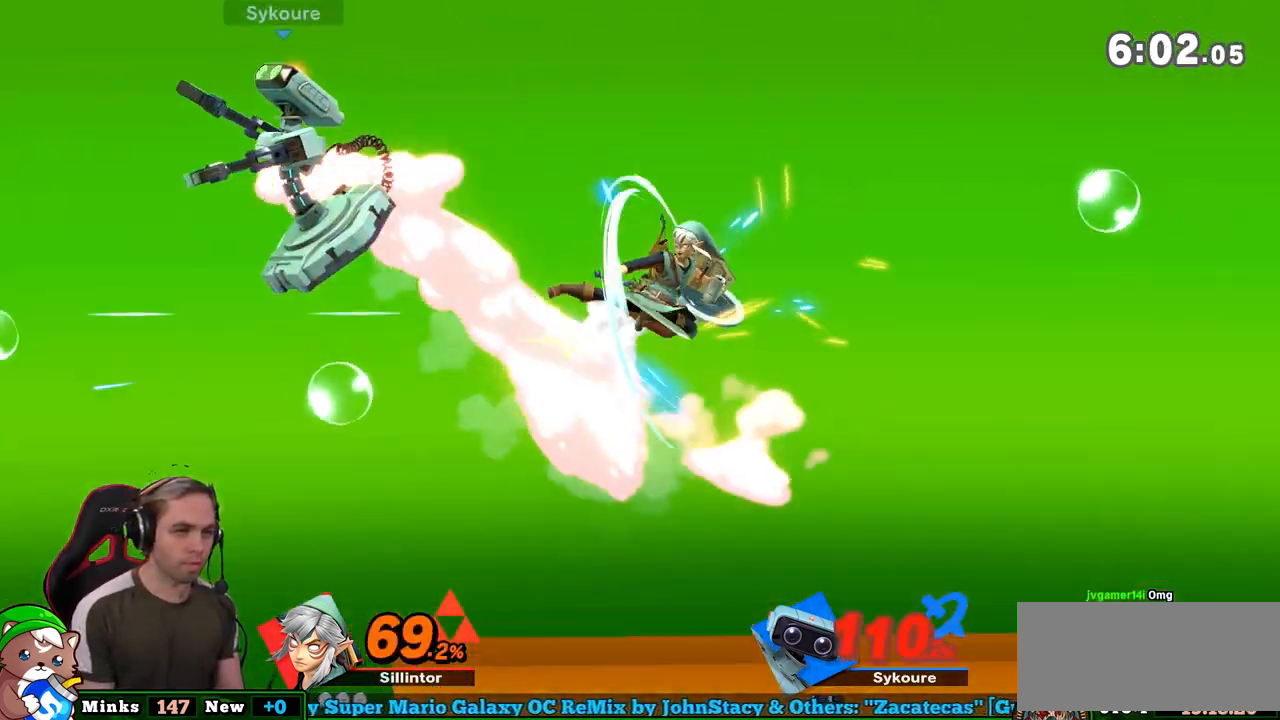
{"buttons": [], "left_stick": "left", "right_stick": "center", "events": [[33, "left_stick", "center"], [167, "left_stick", "left"], [283, "Y", "down"], [483, "Y", "up"]]}
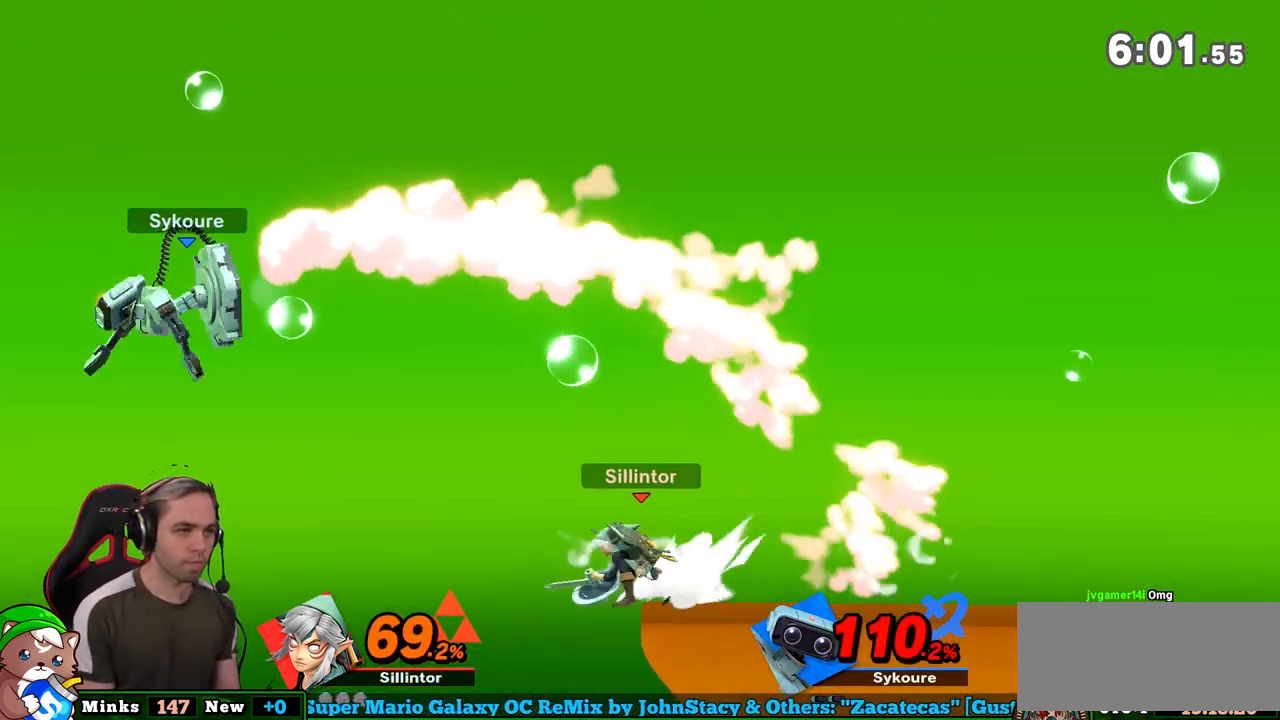
{"buttons": [], "left_stick": "up", "right_stick": "center", "events": [[133, "left_stick", "center"], [317, "Y", "down"], [417, "left_stick", "up"], [450, "Y", "up"]]}
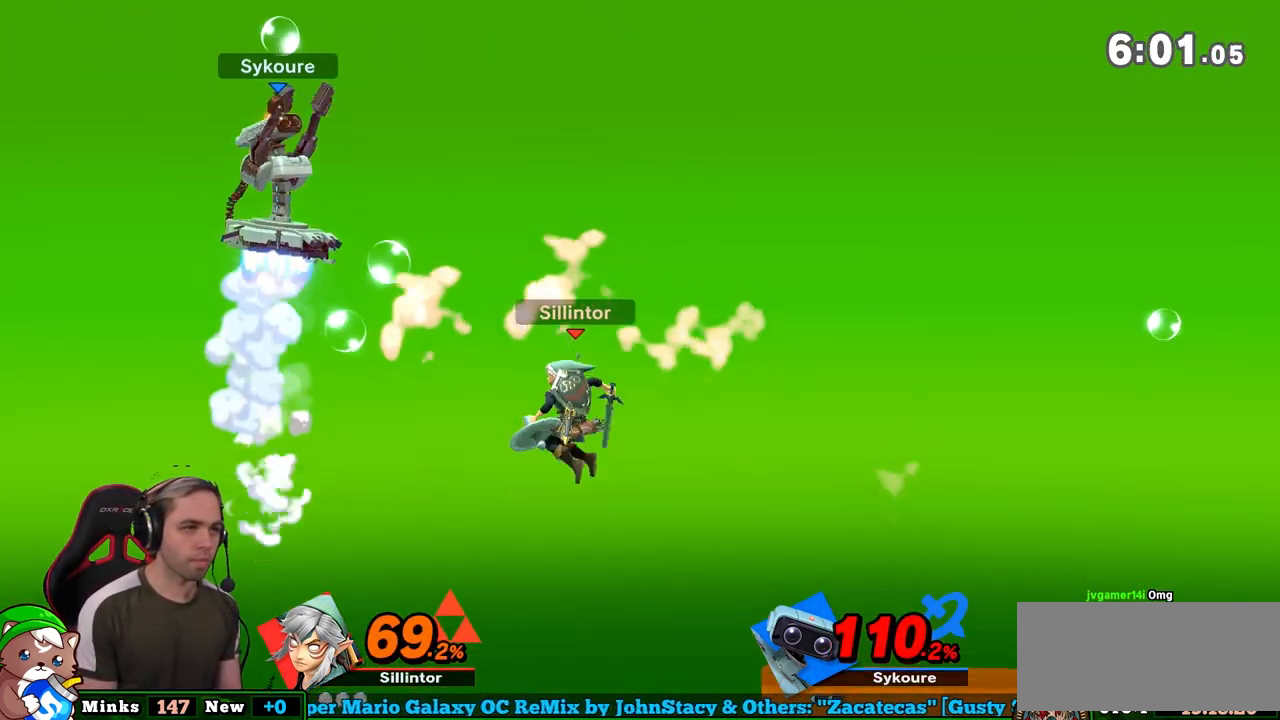
{"buttons": [], "left_stick": "right", "right_stick": "center", "events": [[17, "B", "down"], [83, "left_stick", "up-left"], [100, "B", "up"], [133, "B", "down"], [200, "left_stick", "left"], [367, "B", "up"], [417, "left_stick", "right"]]}
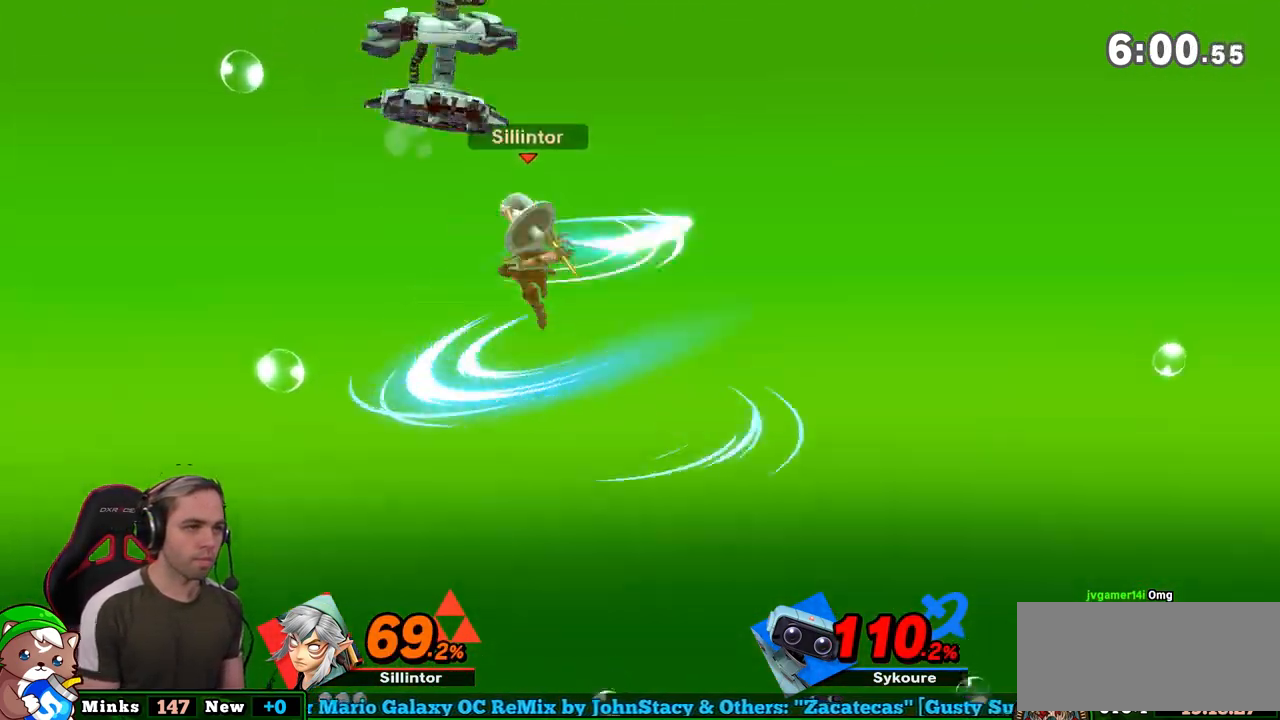
{"buttons": [], "left_stick": "right", "right_stick": "center", "events": []}
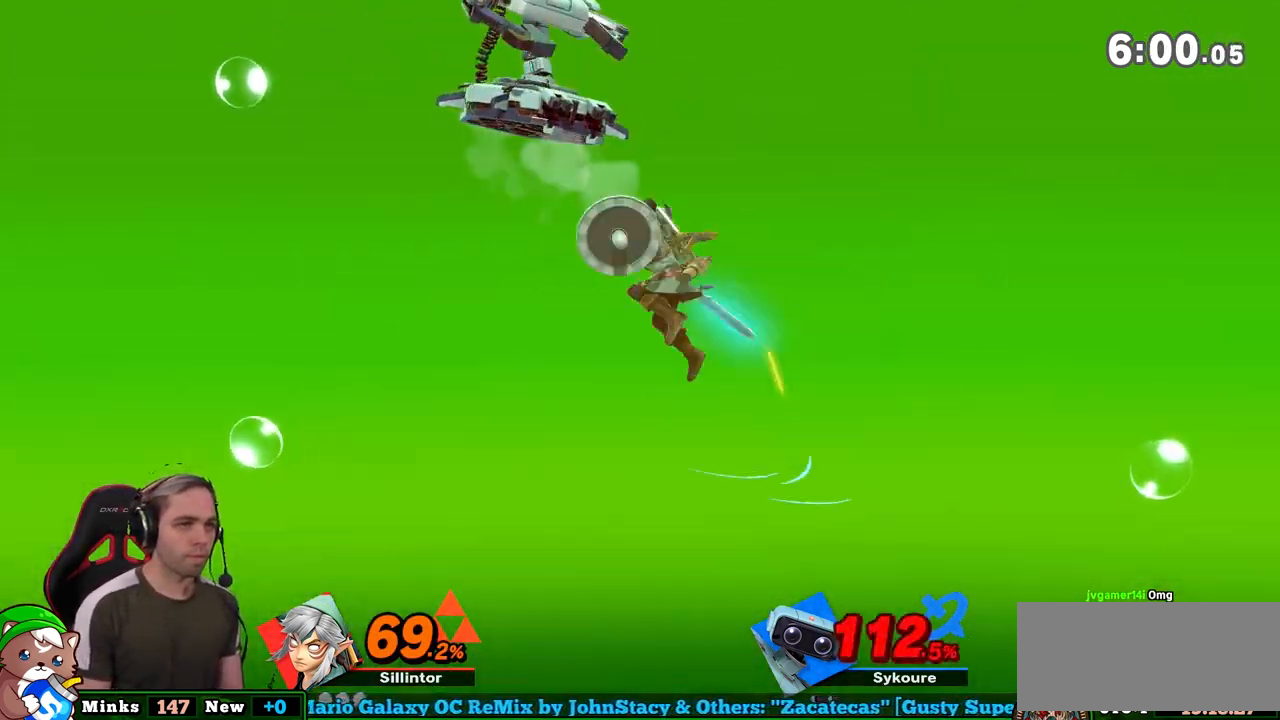
{"buttons": [], "left_stick": "right", "right_stick": "center", "events": [[200, "right_stick", "left"], [317, "left_stick", "center"], [383, "left_stick", "right"], [383, "right_stick", "center"]]}
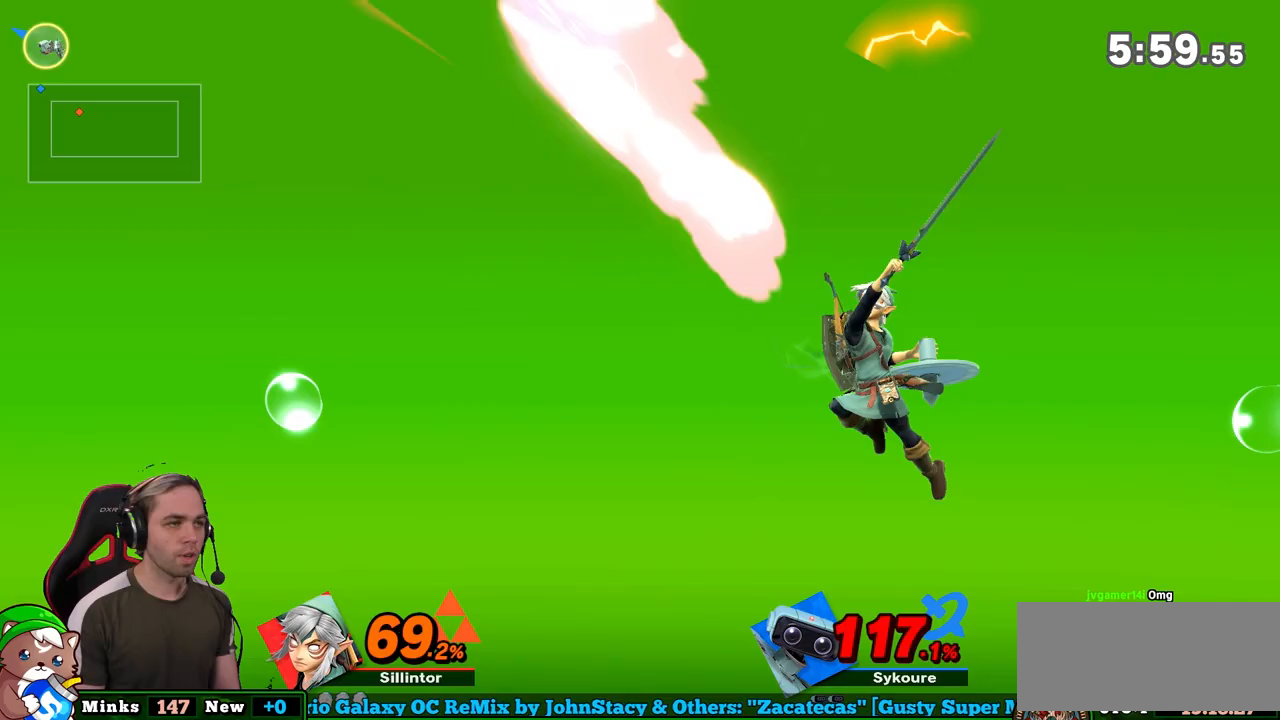
{"buttons": [], "left_stick": "right", "right_stick": "center", "events": []}
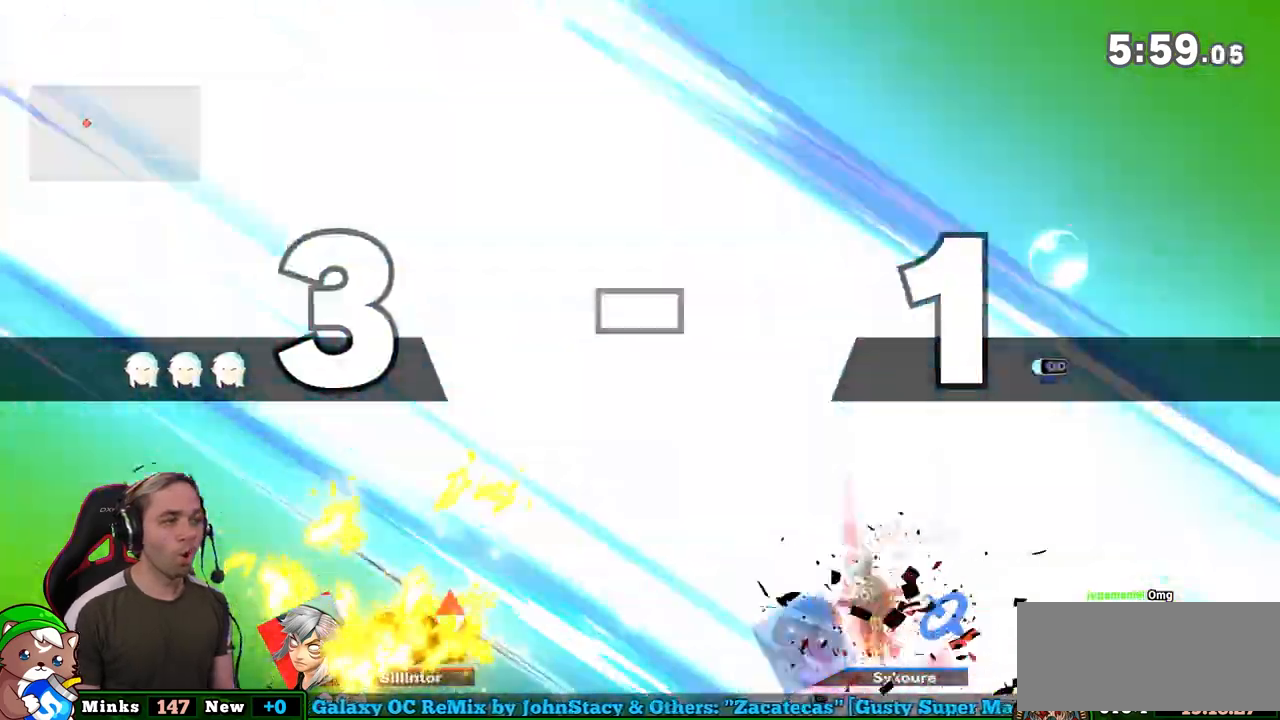
{"buttons": [], "left_stick": "center", "right_stick": "center", "events": [[17, "left_stick", "down"], [350, "left_stick", "center"]]}
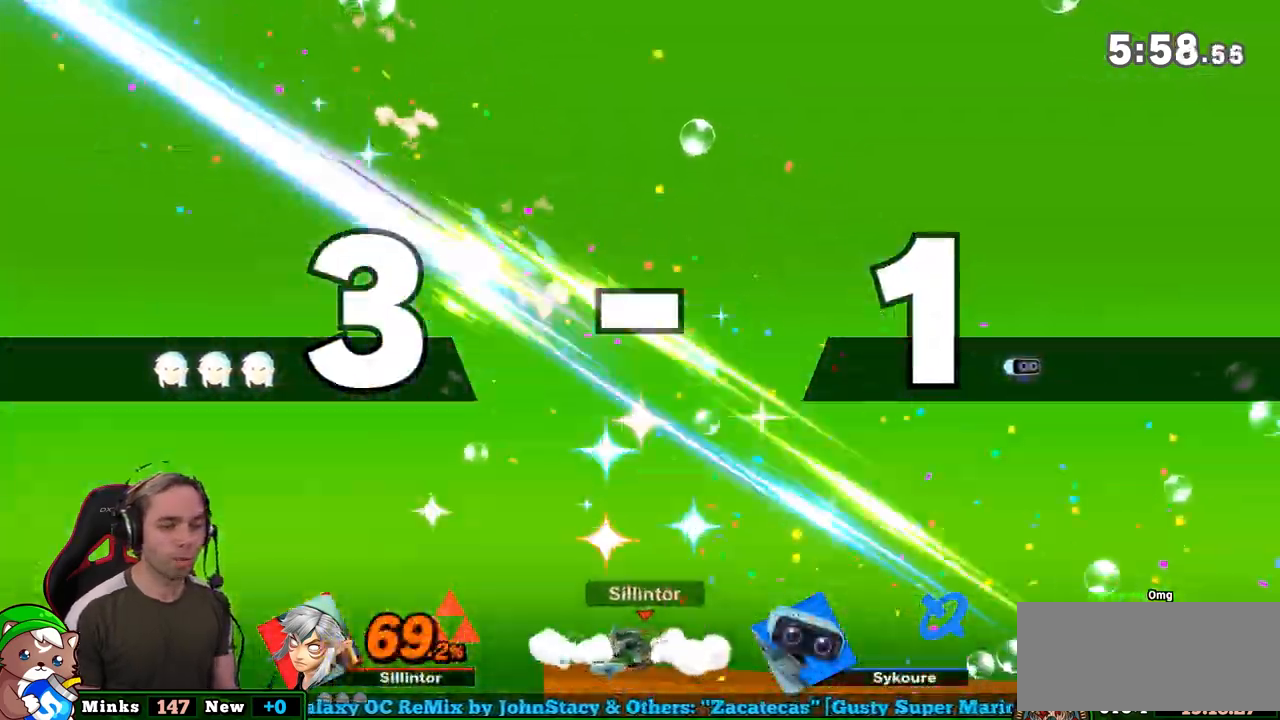
{"buttons": [], "left_stick": "center", "right_stick": "center", "events": [[33, "left_stick", "right"], [167, "left_stick", "center"], [233, "left_stick", "right"], [317, "left_stick", "center"], [367, "left_stick", "right"], [383, "Y", "down"], [450, "Y", "up"], [450, "left_stick", "center"]]}
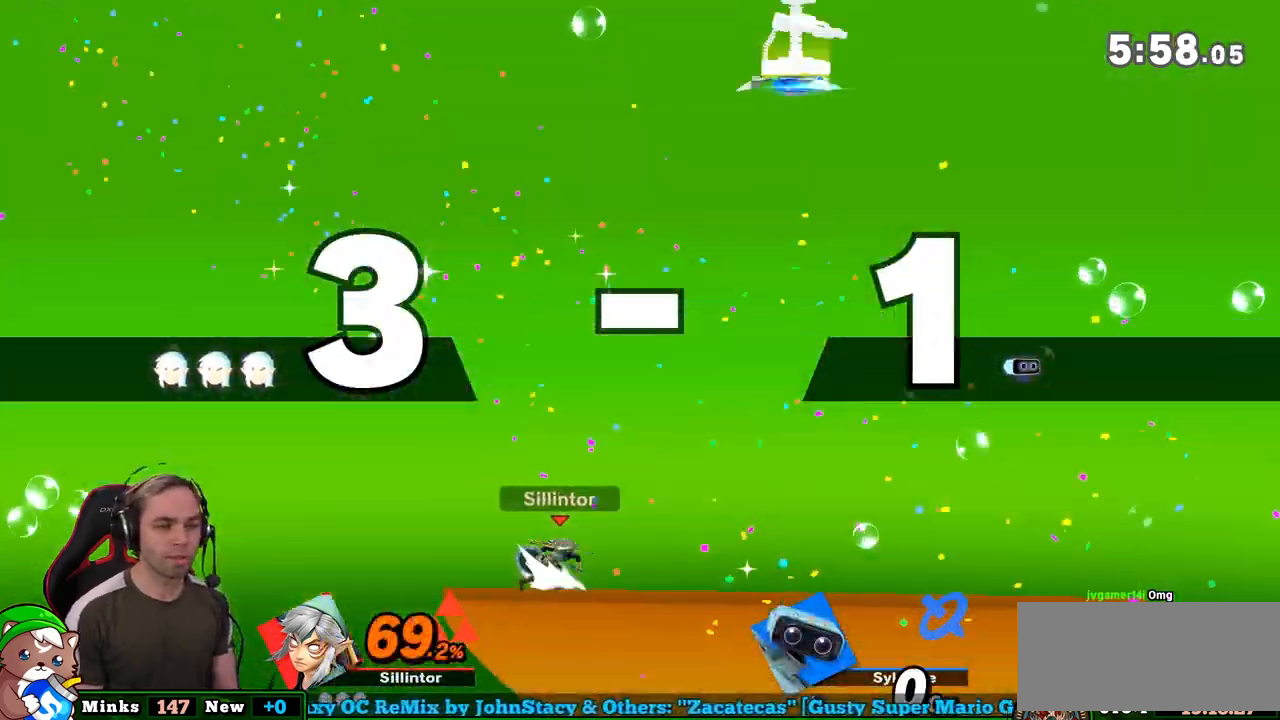
{"buttons": [], "left_stick": "left", "right_stick": "center", "events": [[50, "Z", "down"], [100, "right_stick", "left"], [167, "Z", "up"], [200, "left_stick", "down"], [200, "right_stick", "center"], [317, "left_stick", "center"], [417, "left_stick", "left"]]}
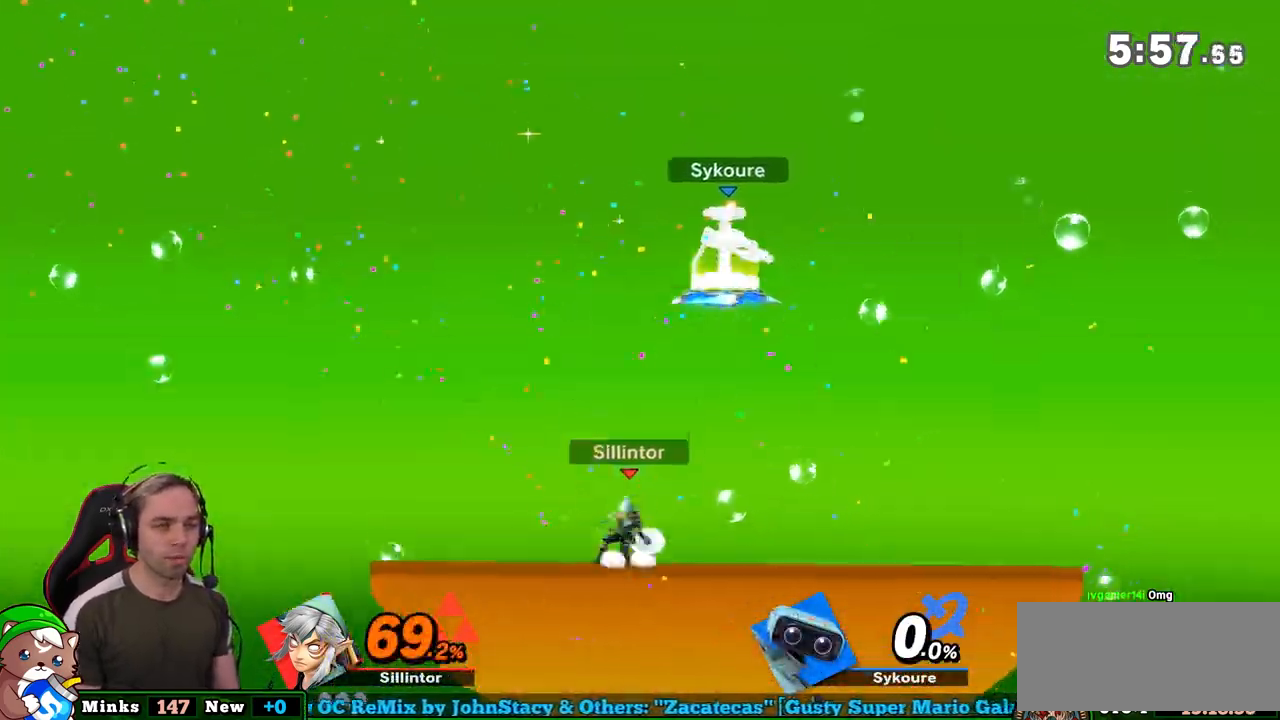
{"buttons": [], "left_stick": "right", "right_stick": "center", "events": [[50, "left_stick", "center"], [117, "left_stick", "left"], [350, "left_stick", "center"], [483, "left_stick", "right"]]}
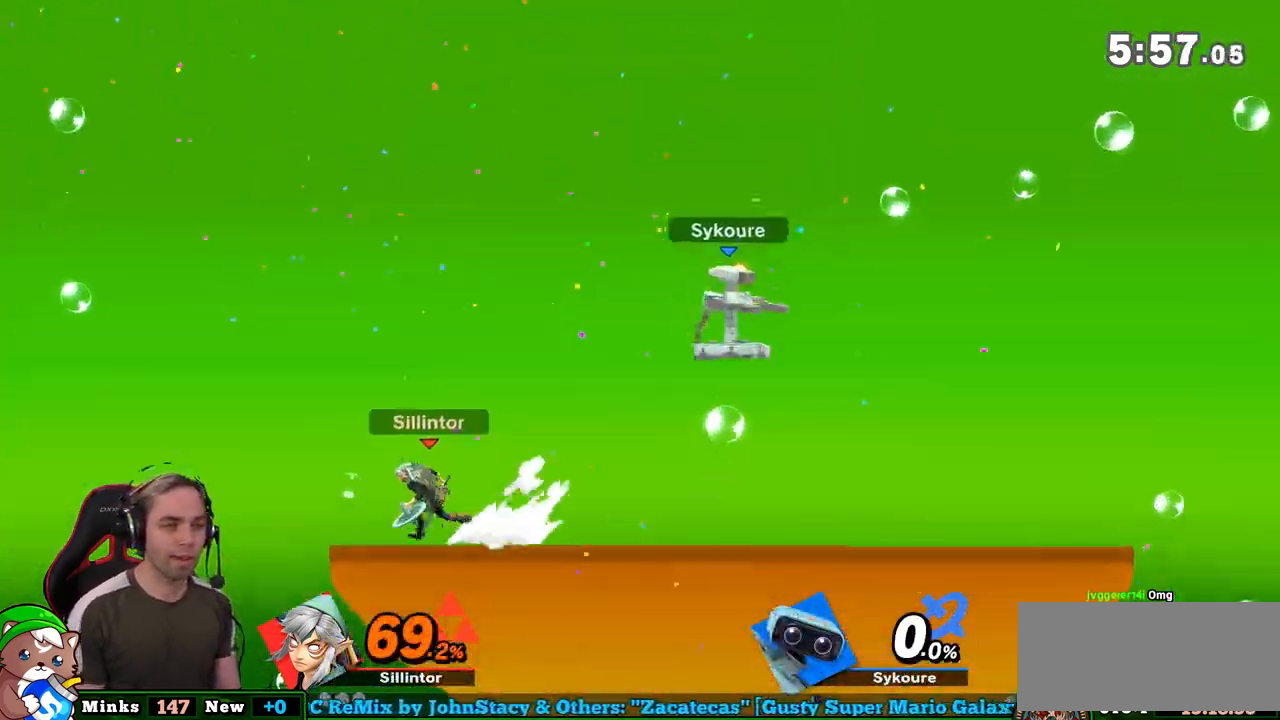
{"buttons": [], "left_stick": "center", "right_stick": "center", "events": [[283, "L1", "down"], [283, "left_stick", "center"], [483, "L1", "up"]]}
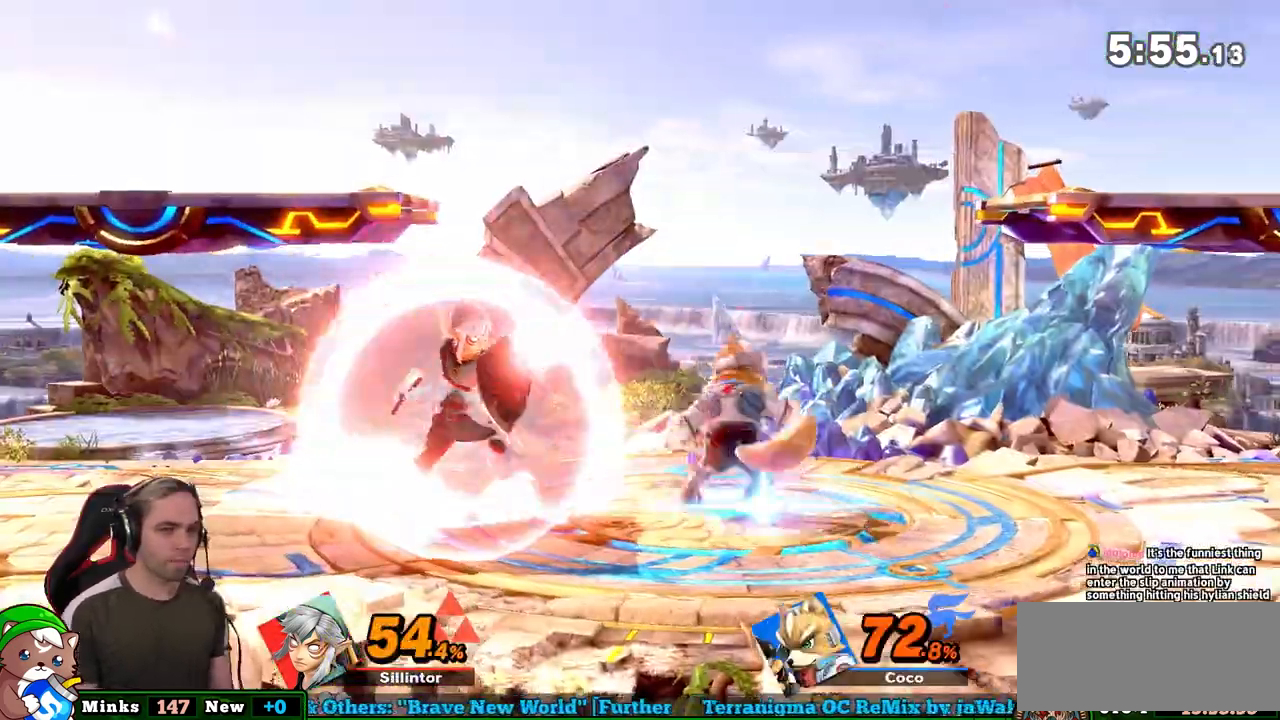
{"buttons": [], "left_stick": "up", "right_stick": "center", "events": [[50, "left_stick", "up"], [83, "B", "down"], [133, "B", "up"]]}